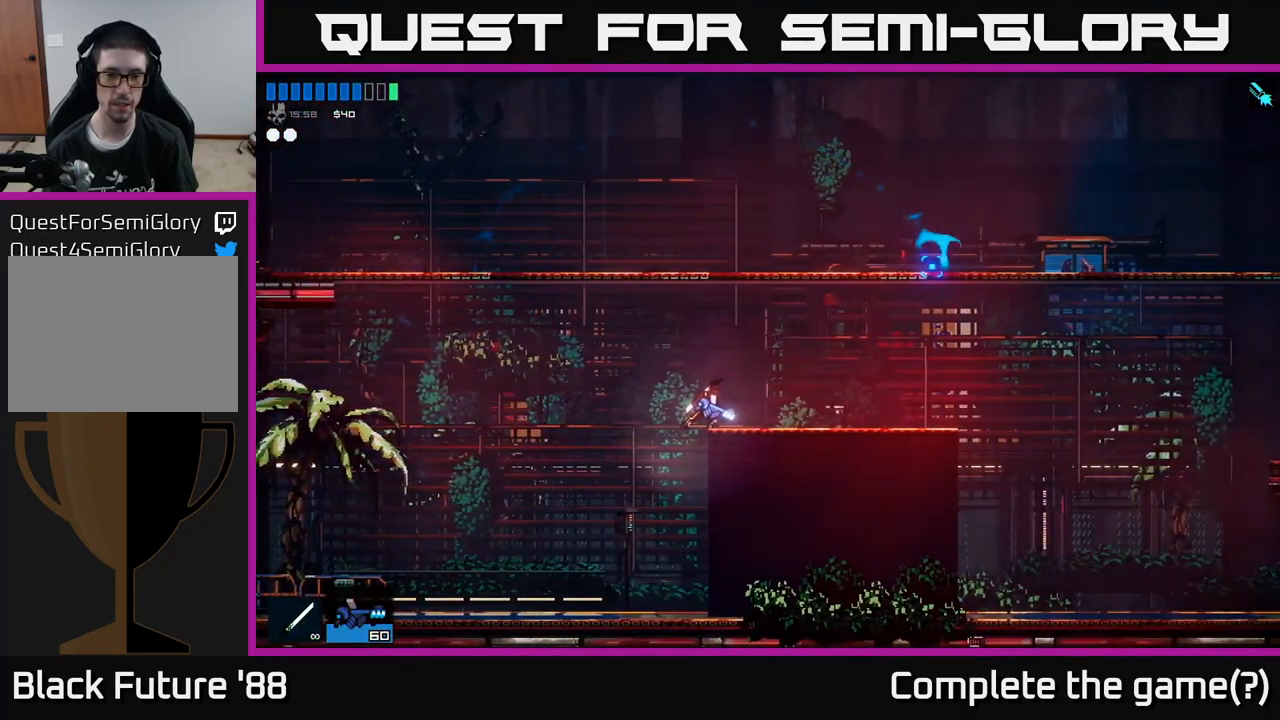
Gameplay with a controller (Xbox layout); each line is a JSON object with the inputs held at the frame after it. "events" lists button and stick changes between this image and that frame as [ms after this image, input, new state], when the widget could be followed in between.
{"buttons": [], "left_stick": "center", "right_stick": "left", "events": [[183, "right_stick", "up-left"], [267, "right_stick", "left"], [283, "R1", "down"], [400, "R1", "up"]]}
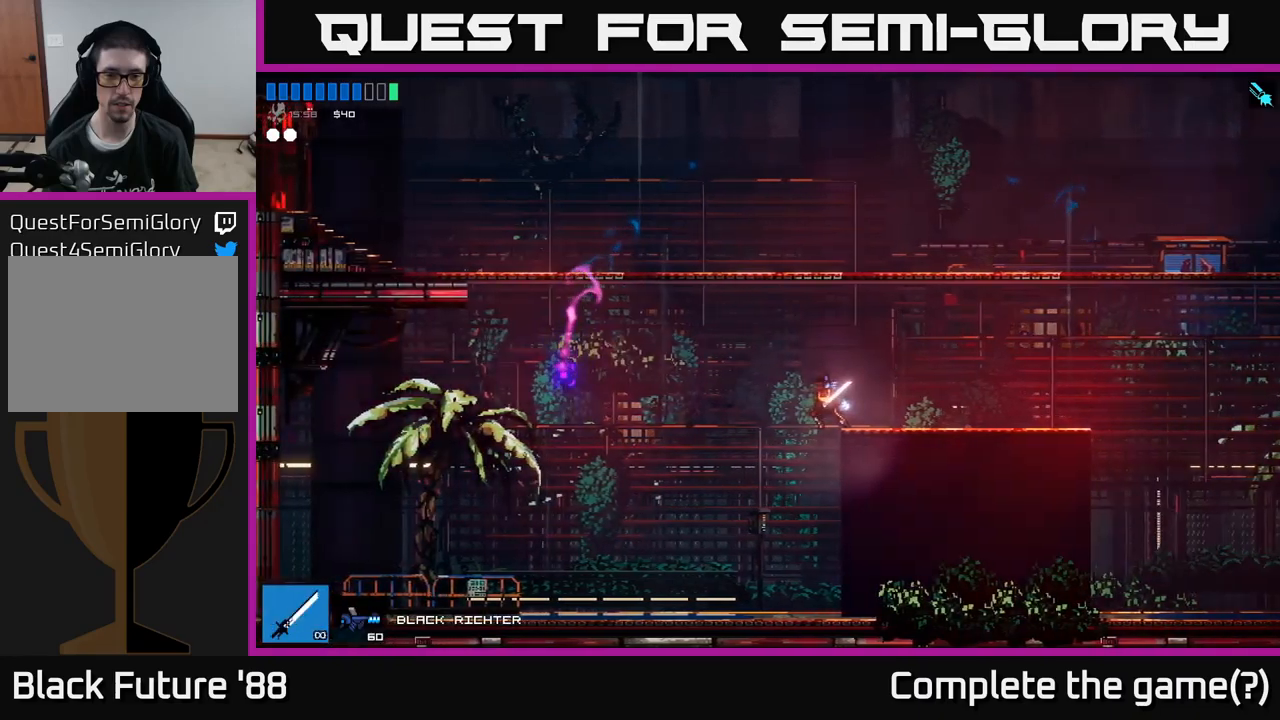
{"buttons": [], "left_stick": "center", "right_stick": "left", "events": []}
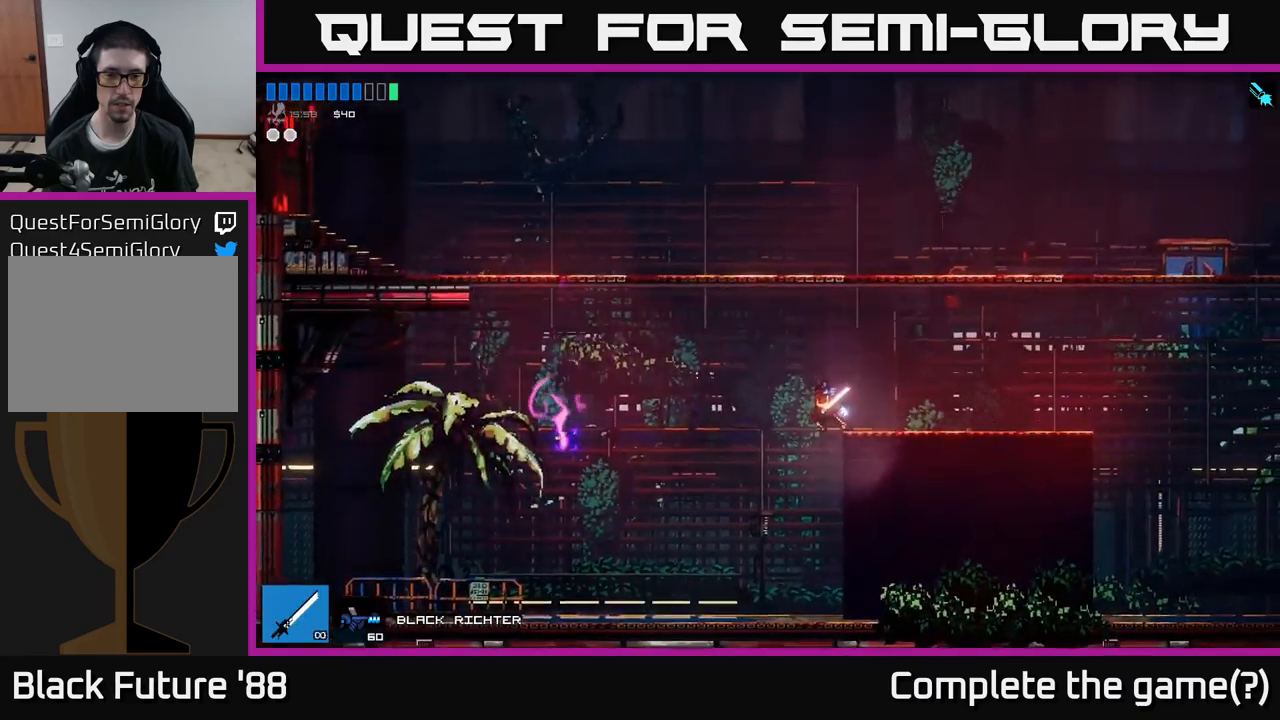
{"buttons": [], "left_stick": "center", "right_stick": "left", "events": []}
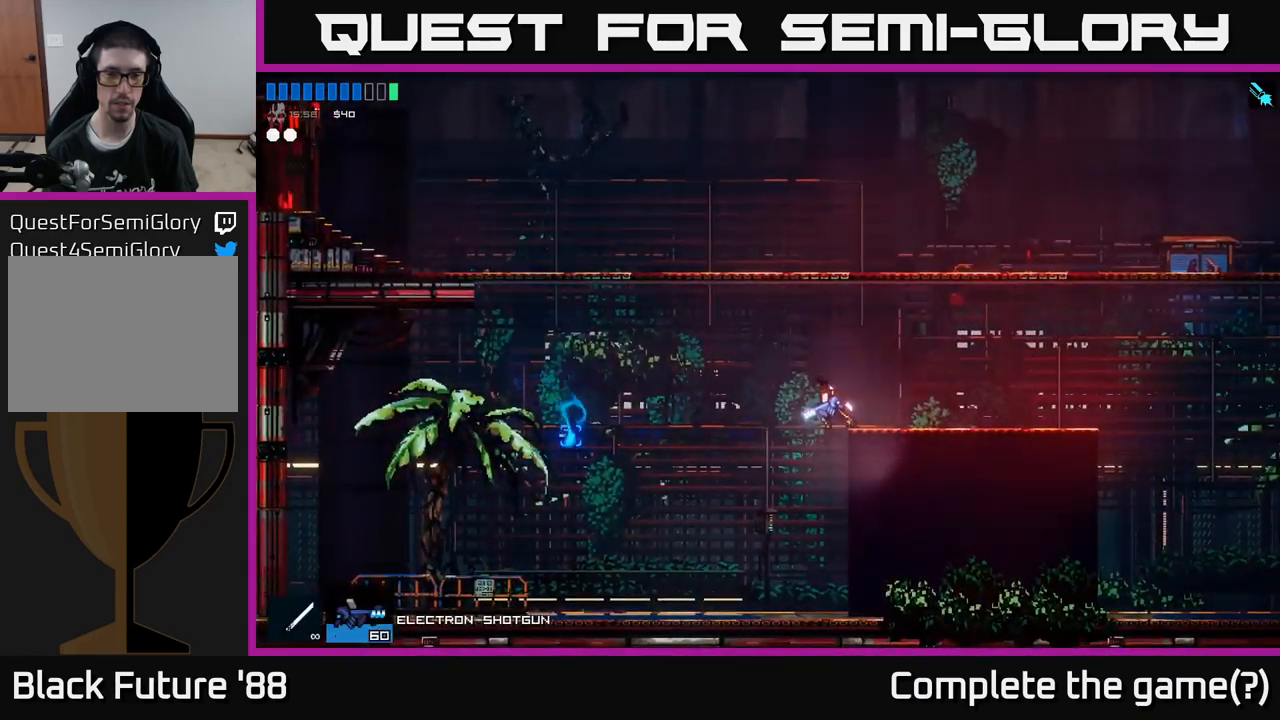
{"buttons": [], "left_stick": "center", "right_stick": "left", "events": []}
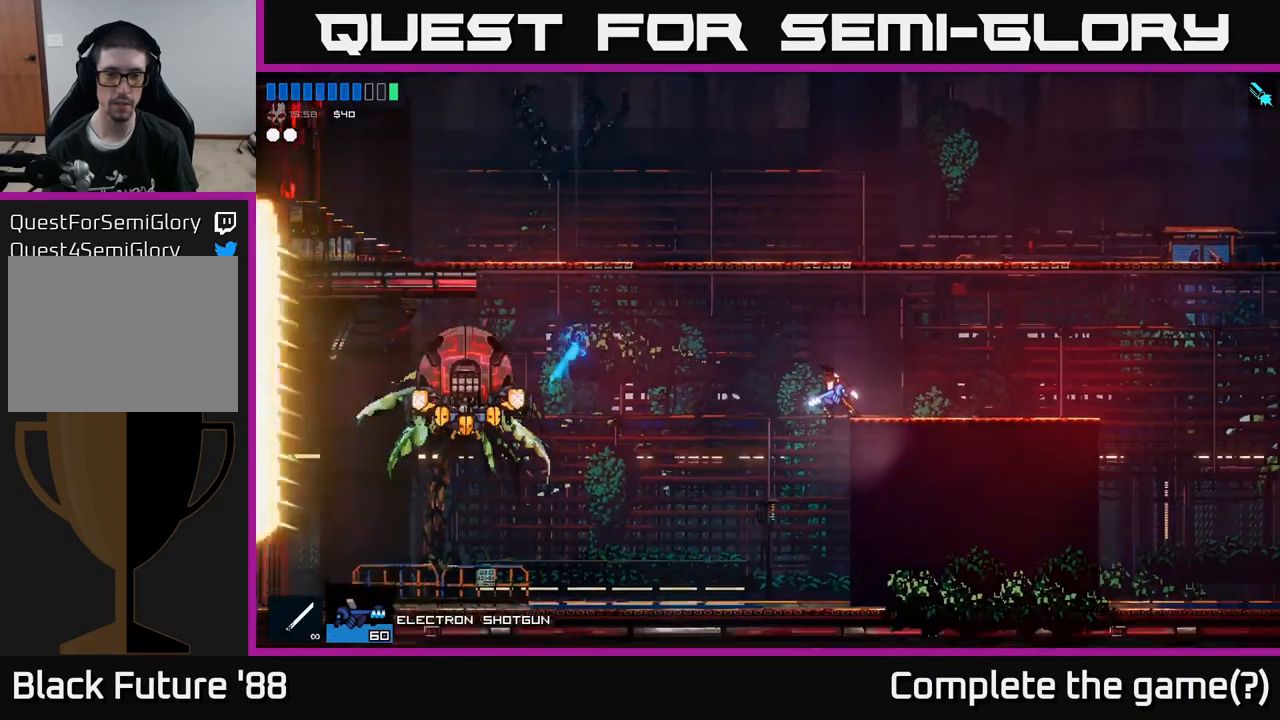
{"buttons": [], "left_stick": "center", "right_stick": "left", "events": []}
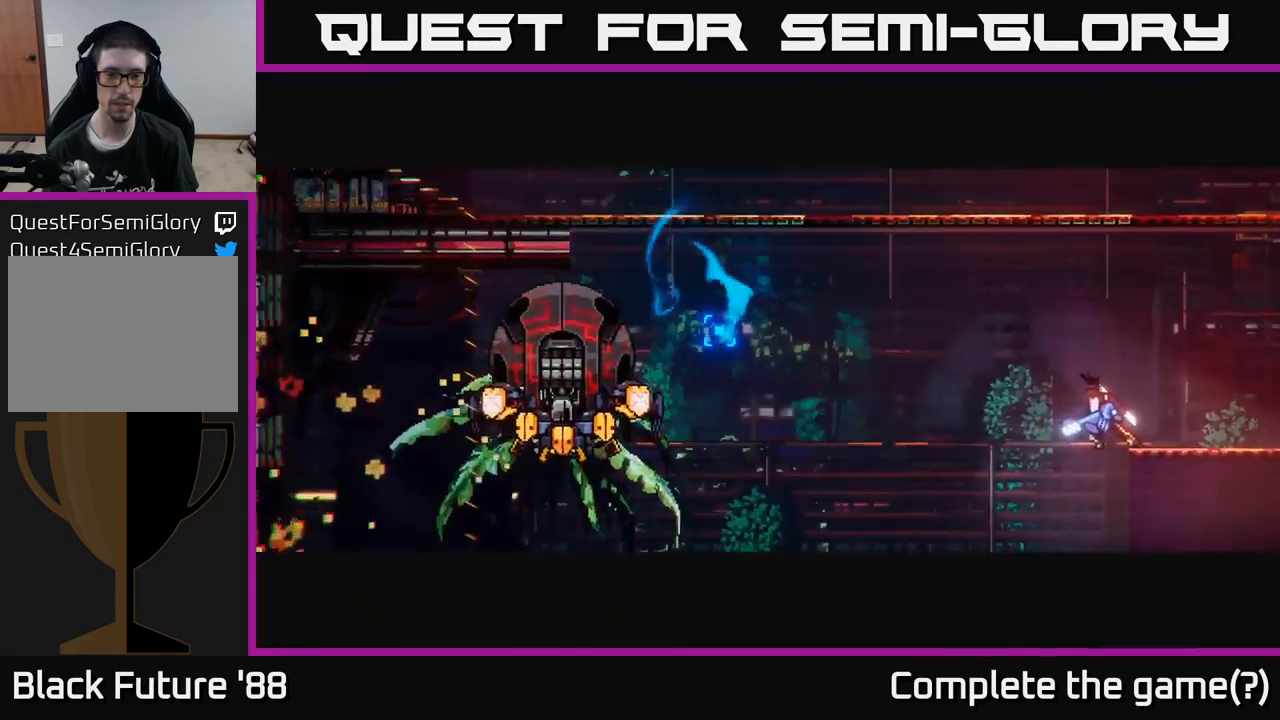
{"buttons": [], "left_stick": "center", "right_stick": "left", "events": []}
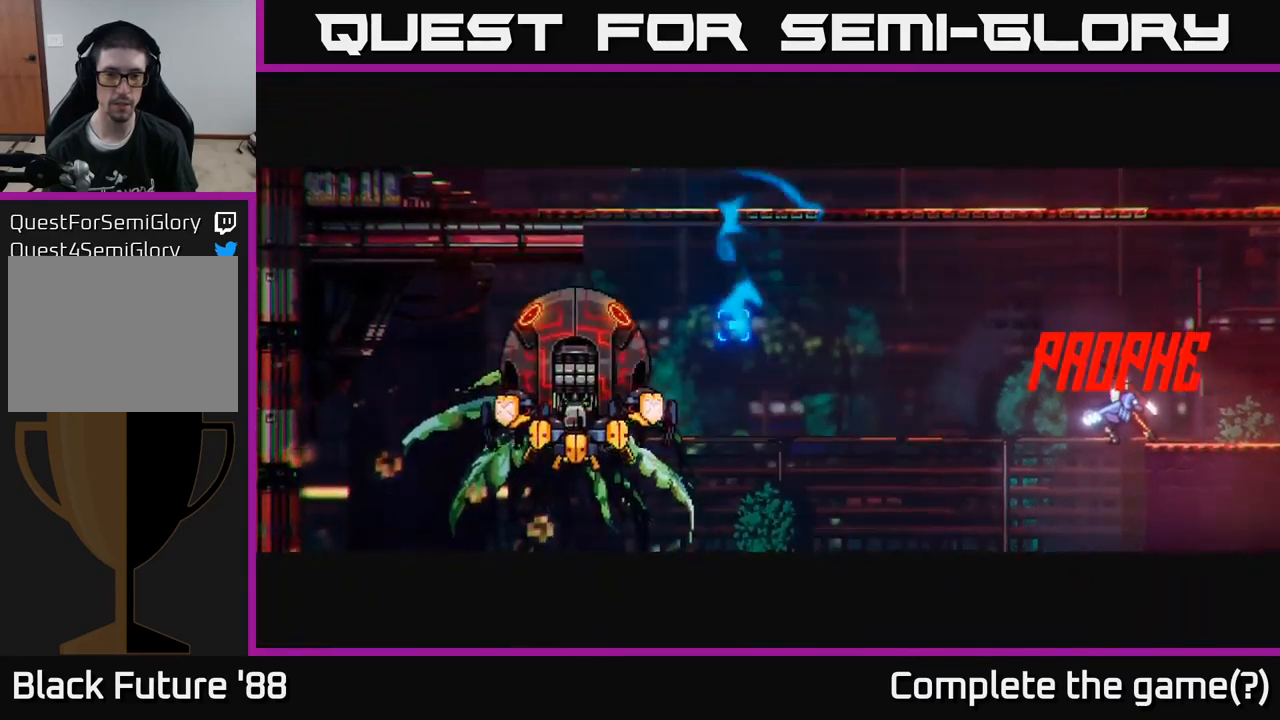
{"buttons": [], "left_stick": "center", "right_stick": "left", "events": []}
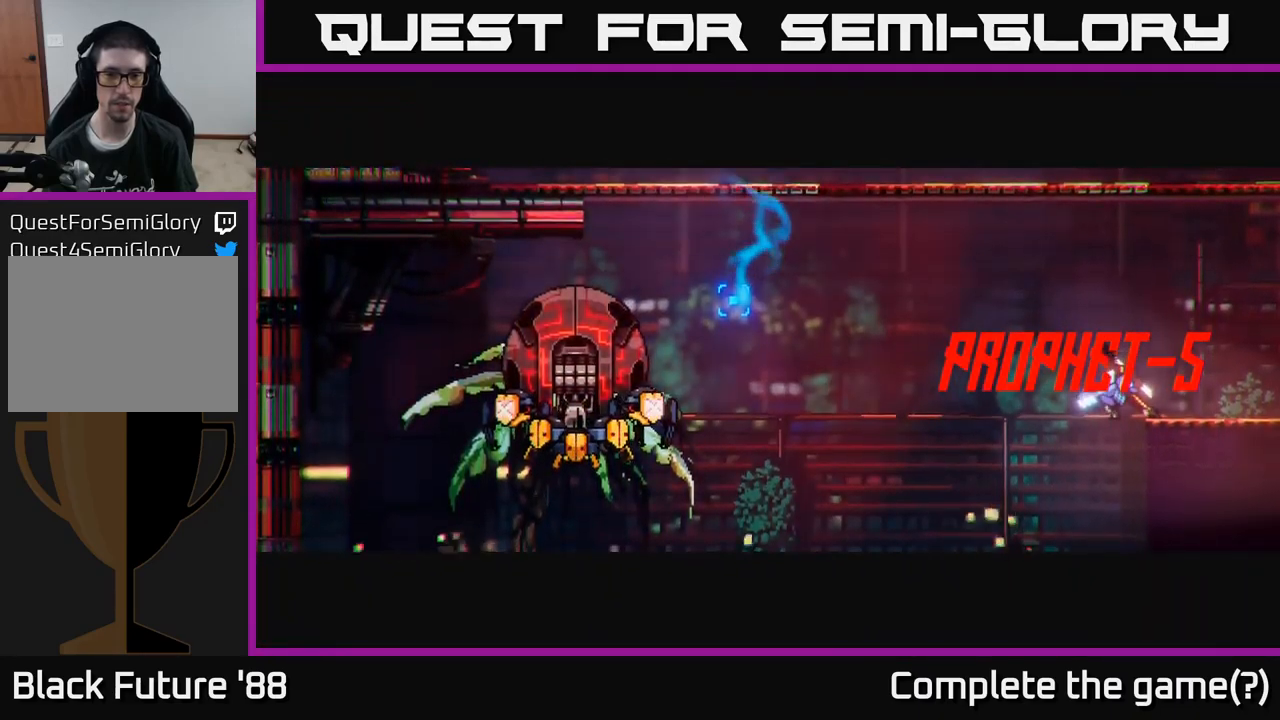
{"buttons": [], "left_stick": "center", "right_stick": "left", "events": []}
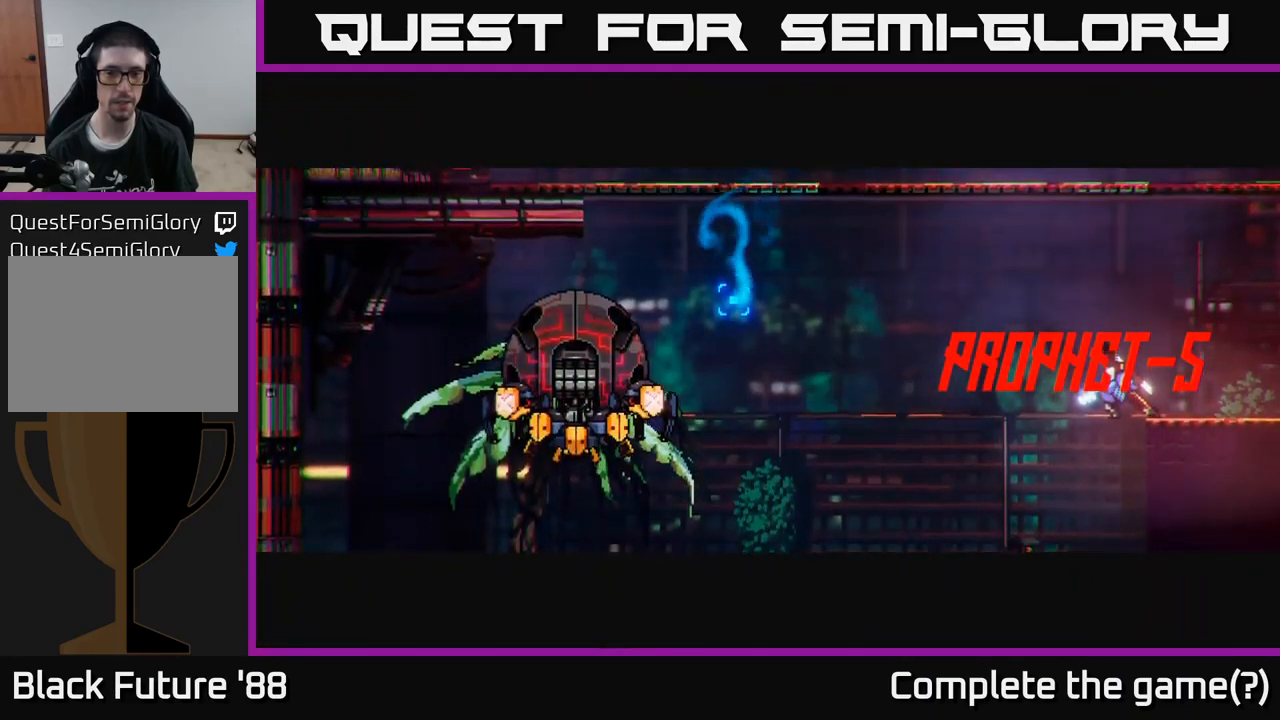
{"buttons": [], "left_stick": "center", "right_stick": "left", "events": []}
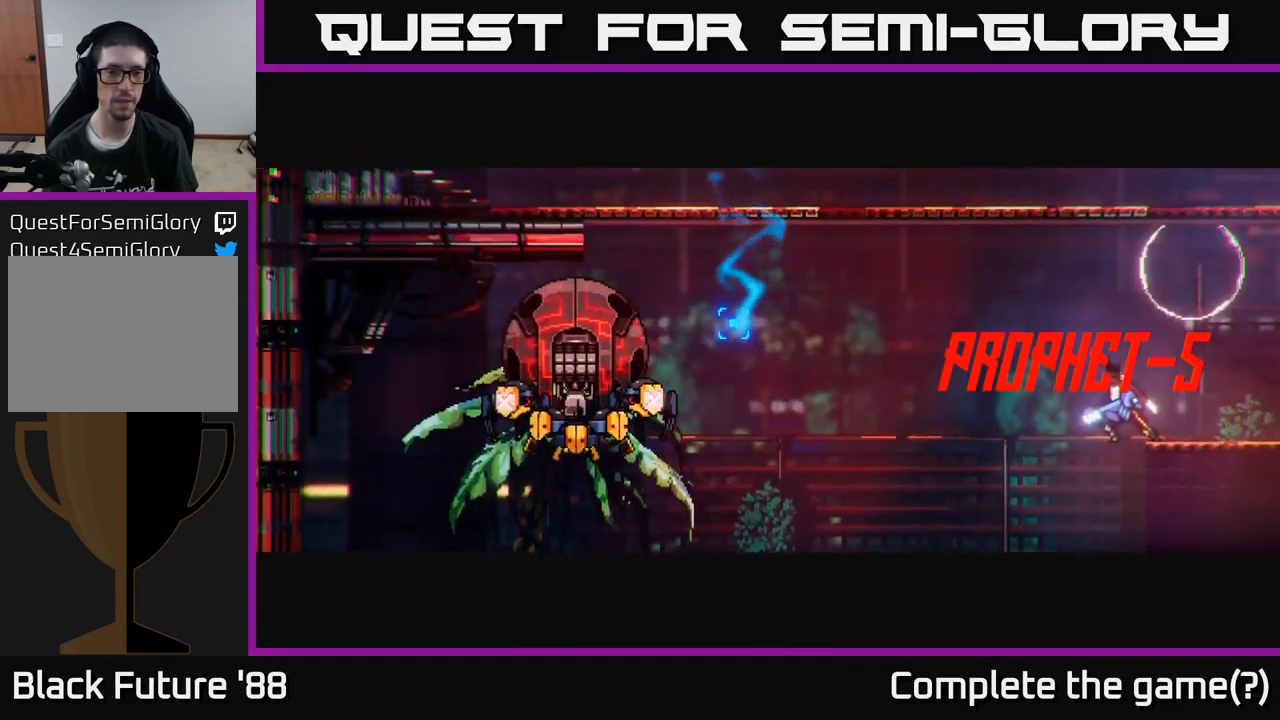
{"buttons": ["R2"], "left_stick": "center", "right_stick": "left", "events": [[383, "R2", "down"]]}
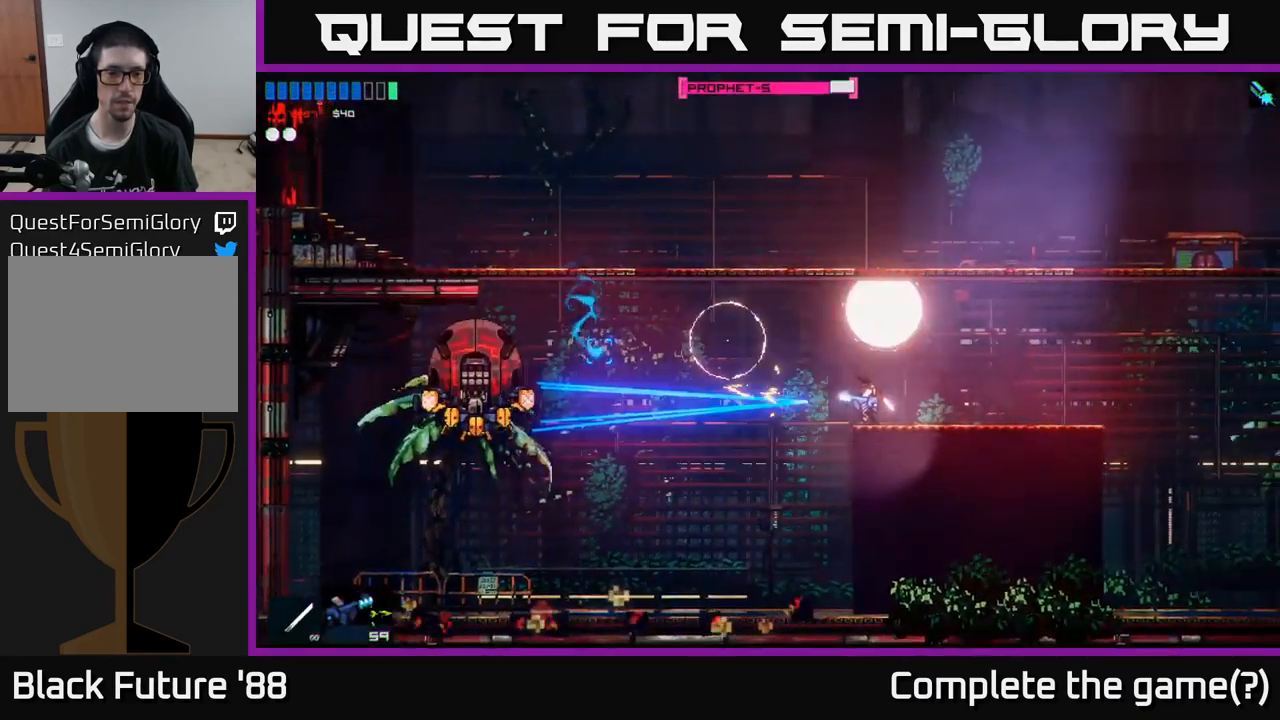
{"buttons": [], "left_stick": "right", "right_stick": "left", "events": [[467, "R2", "up"], [484, "left_stick", "right"]]}
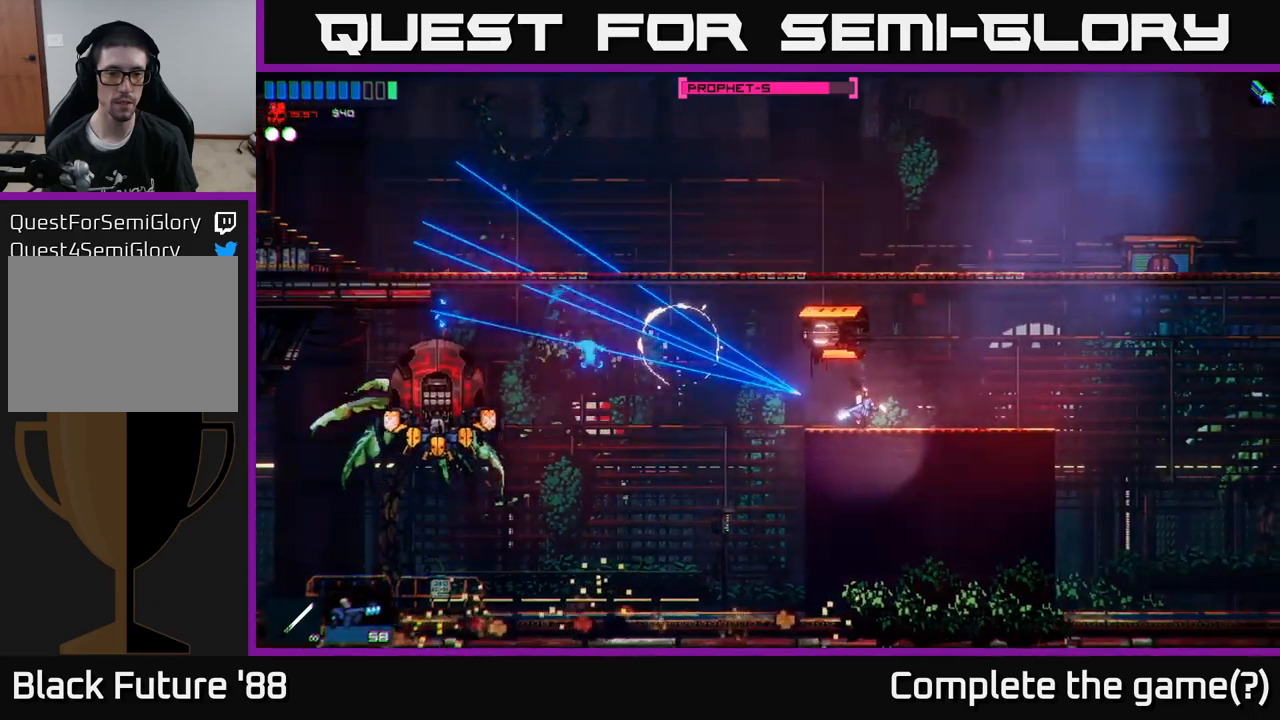
{"buttons": [], "left_stick": "center", "right_stick": "left", "events": [[50, "right_stick", "up-left"], [250, "R2", "down"], [300, "left_stick", "center"], [334, "right_stick", "left"], [484, "R2", "up"]]}
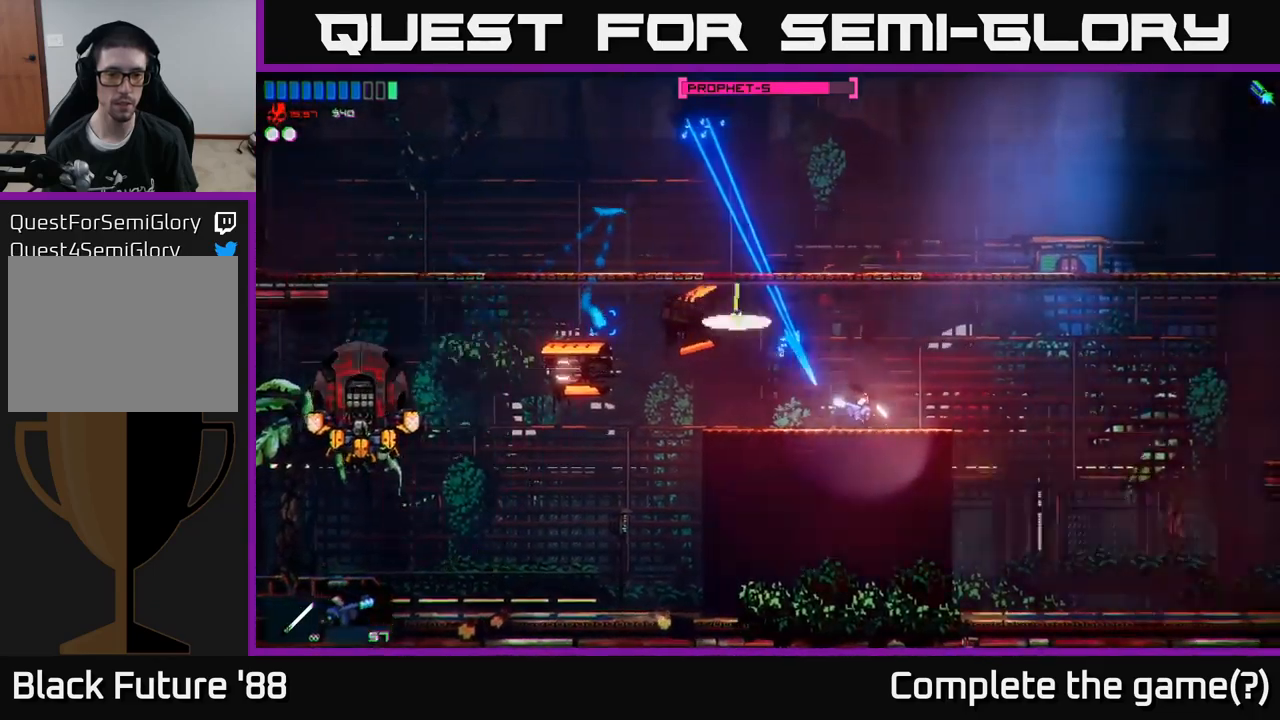
{"buttons": [], "left_stick": "center", "right_stick": "left", "events": [[117, "left_stick", "left"], [200, "R2", "down"], [317, "left_stick", "center"], [484, "R2", "up"]]}
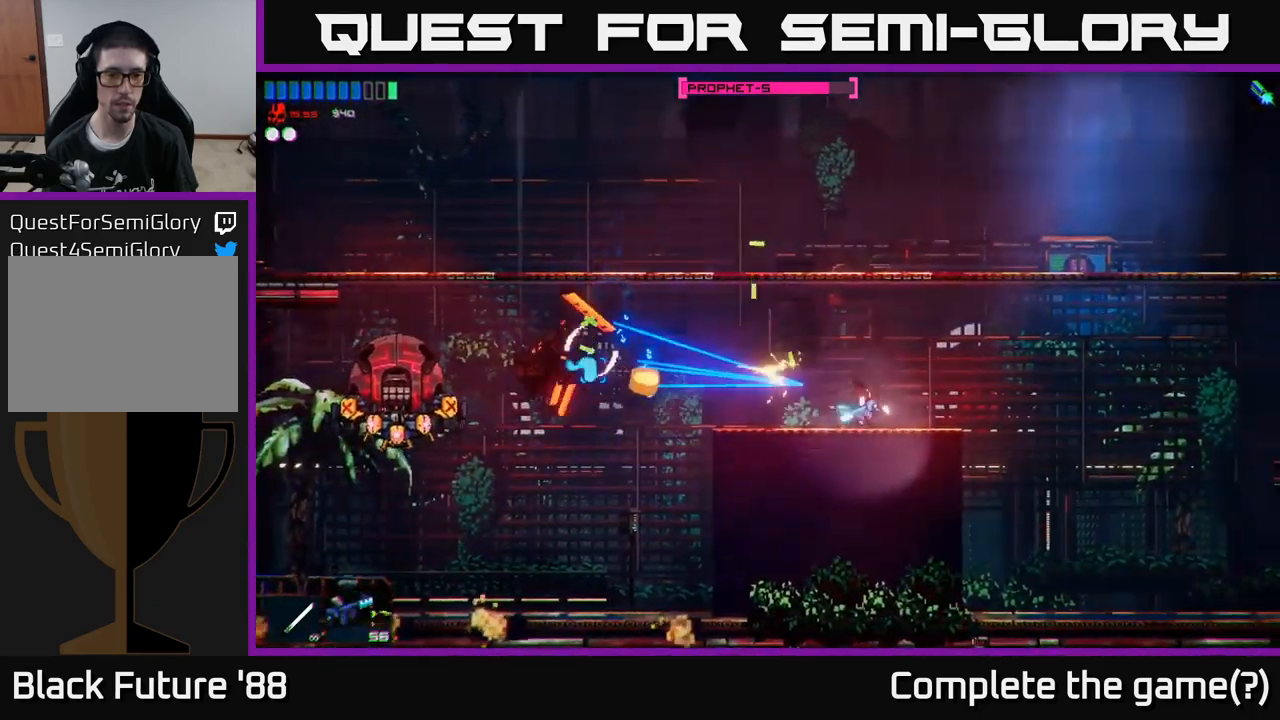
{"buttons": ["R2"], "left_stick": "left", "right_stick": "left", "events": [[134, "left_stick", "left"], [267, "A", "down"], [384, "R2", "down"], [417, "A", "up"]]}
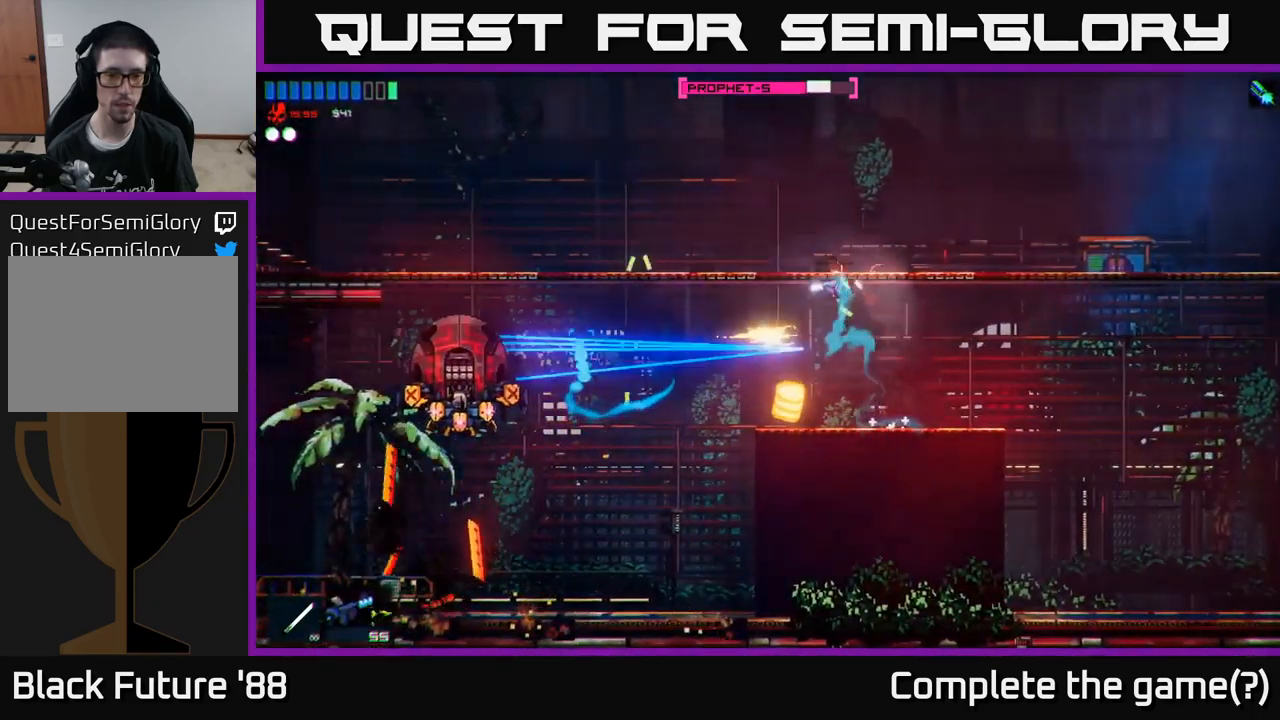
{"buttons": [], "left_stick": "left", "right_stick": "down-left", "events": [[67, "R2", "up"], [250, "right_stick", "down-left"]]}
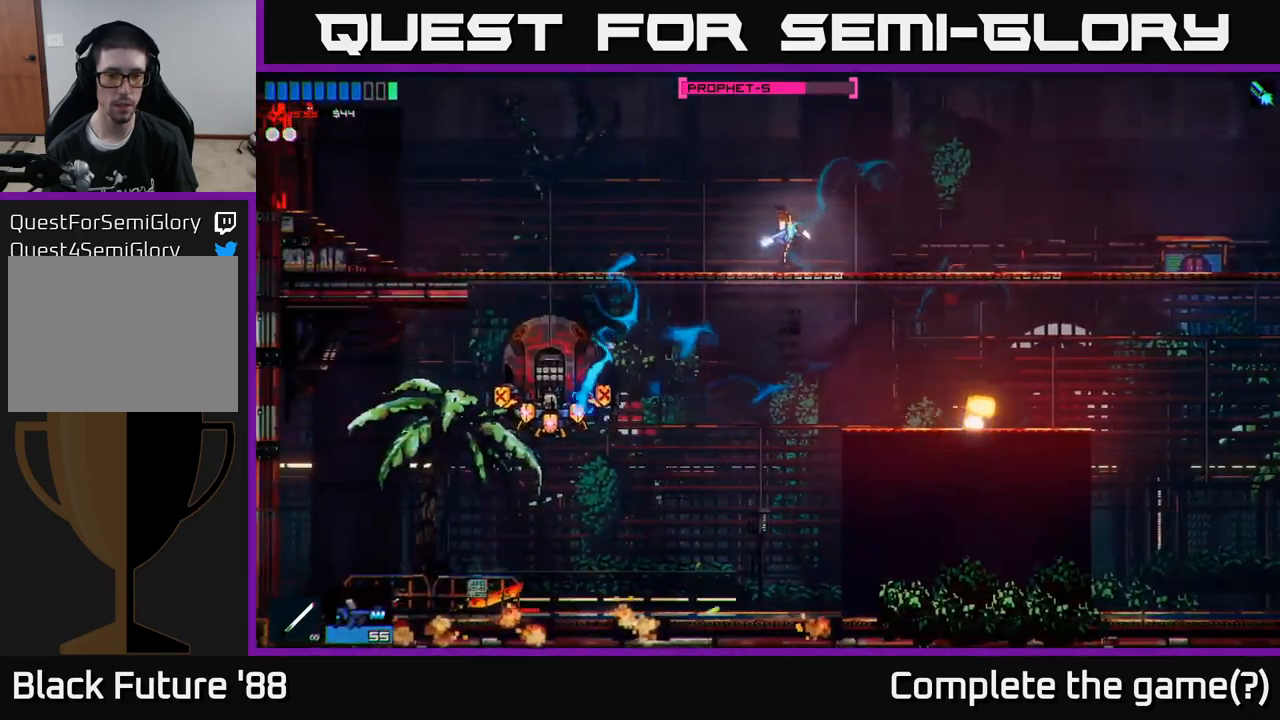
{"buttons": ["R2"], "left_stick": "left", "right_stick": "down-left", "events": [[50, "R2", "down"], [67, "left_stick", "center"], [400, "left_stick", "left"]]}
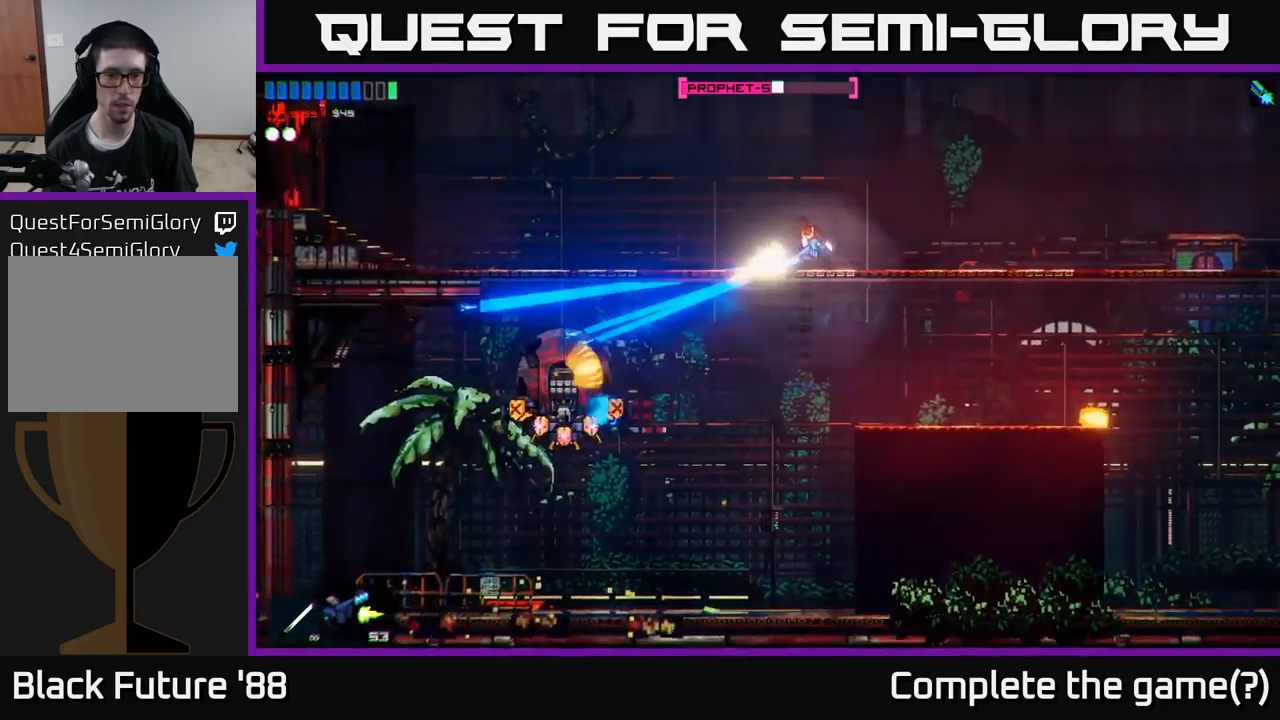
{"buttons": ["R2"], "left_stick": "center", "right_stick": "down-left", "events": [[100, "left_stick", "center"]]}
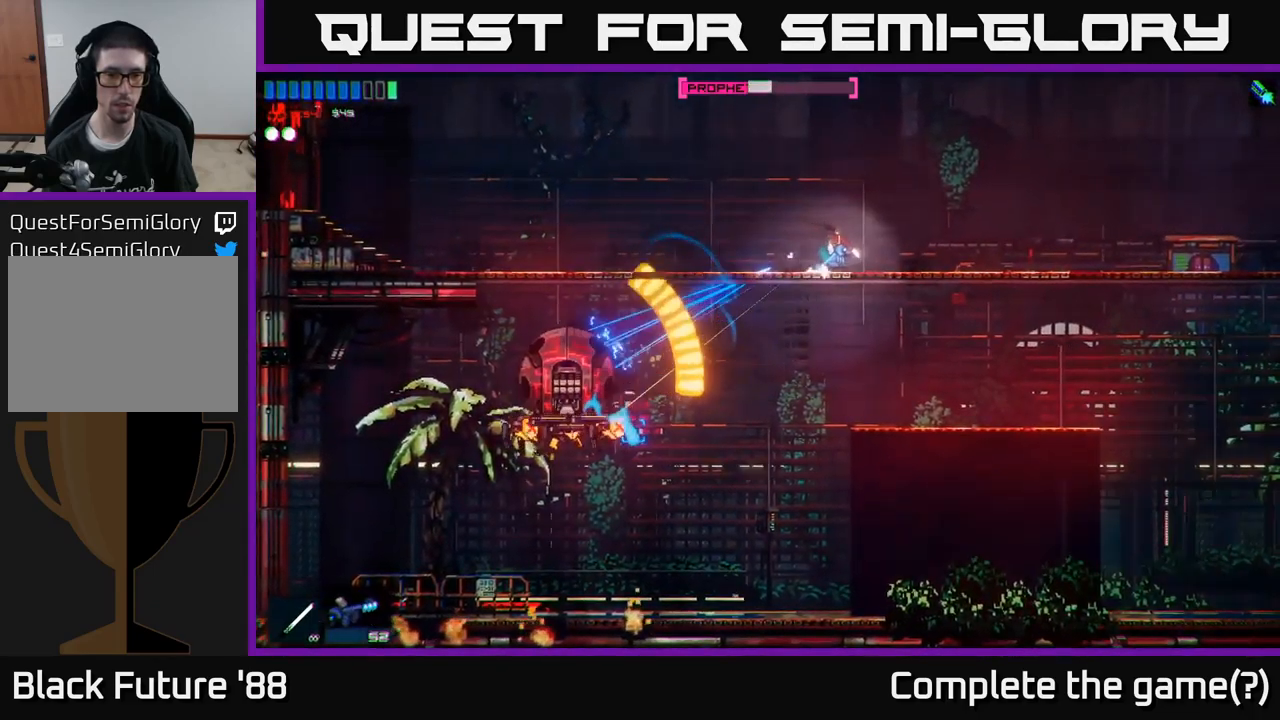
{"buttons": ["A", "L1"], "left_stick": "left", "right_stick": "down-left", "events": [[334, "R2", "up"], [417, "left_stick", "left"], [467, "L1", "down"], [500, "A", "down"]]}
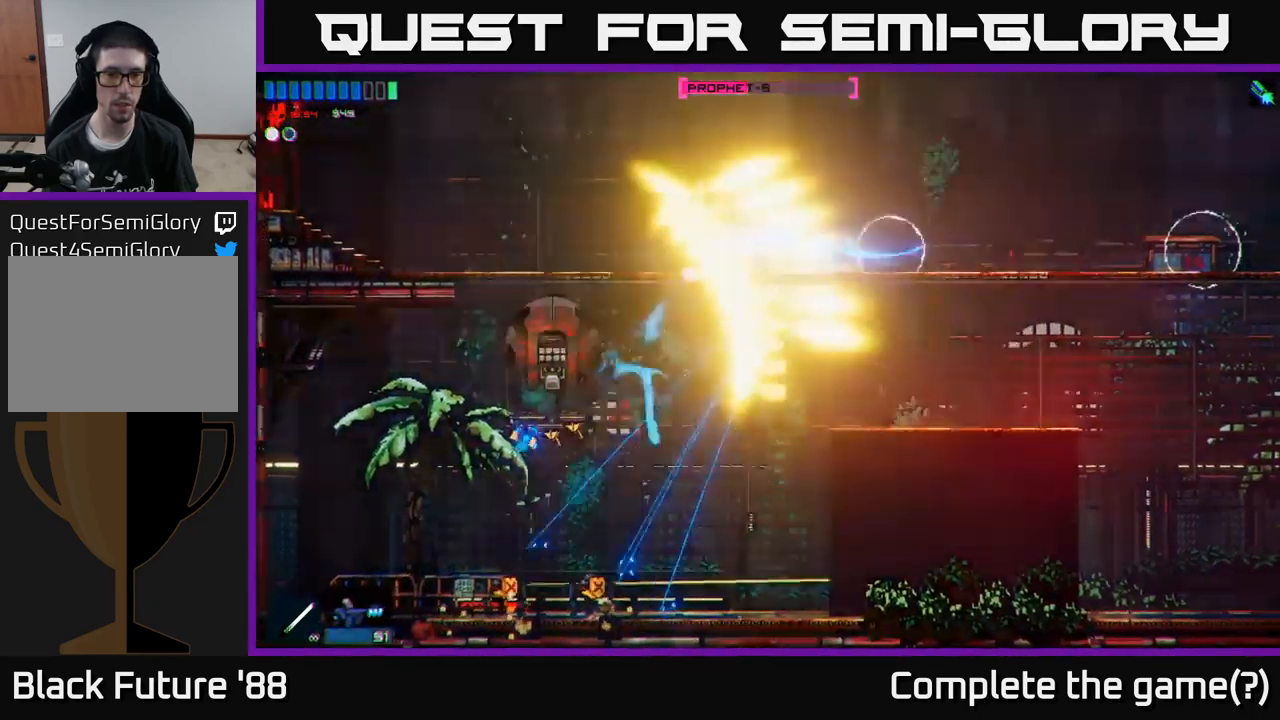
{"buttons": ["R2"], "left_stick": "left", "right_stick": "down", "events": [[100, "A", "up"], [134, "L1", "up"], [267, "right_stick", "down"], [417, "R2", "down"]]}
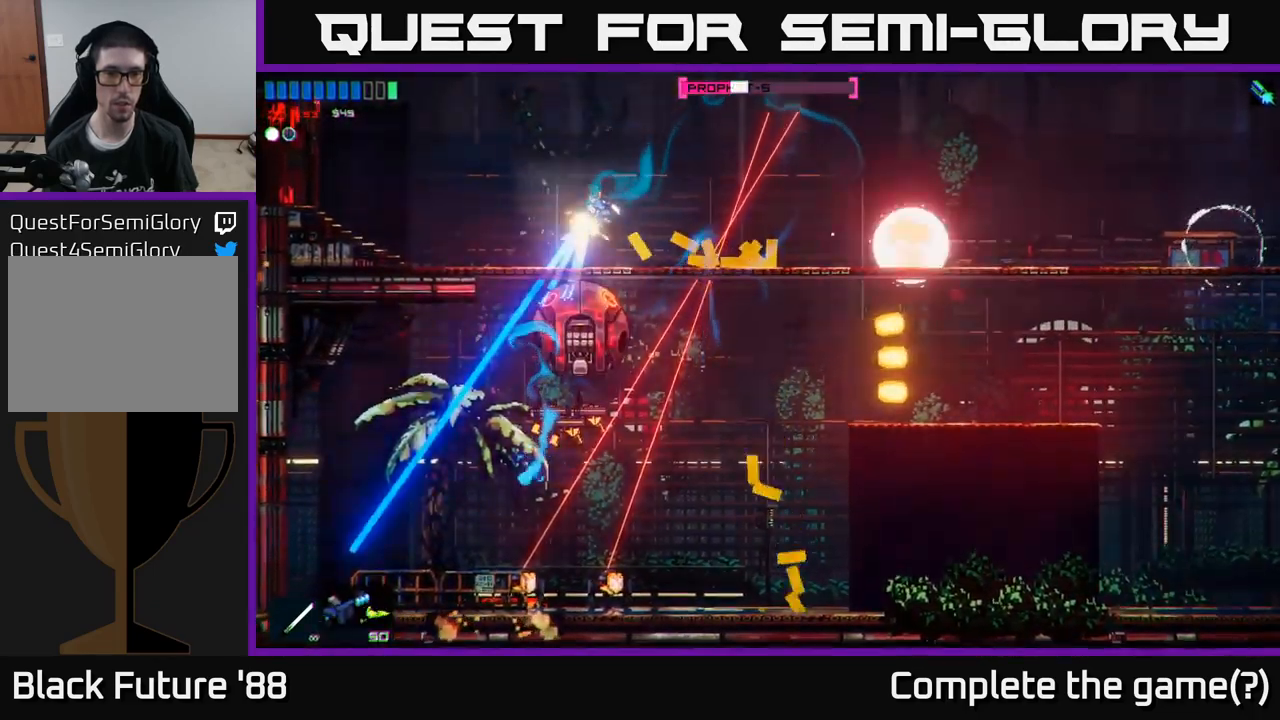
{"buttons": ["R2"], "left_stick": "left", "right_stick": "down", "events": [[267, "left_stick", "center"], [434, "left_stick", "left"]]}
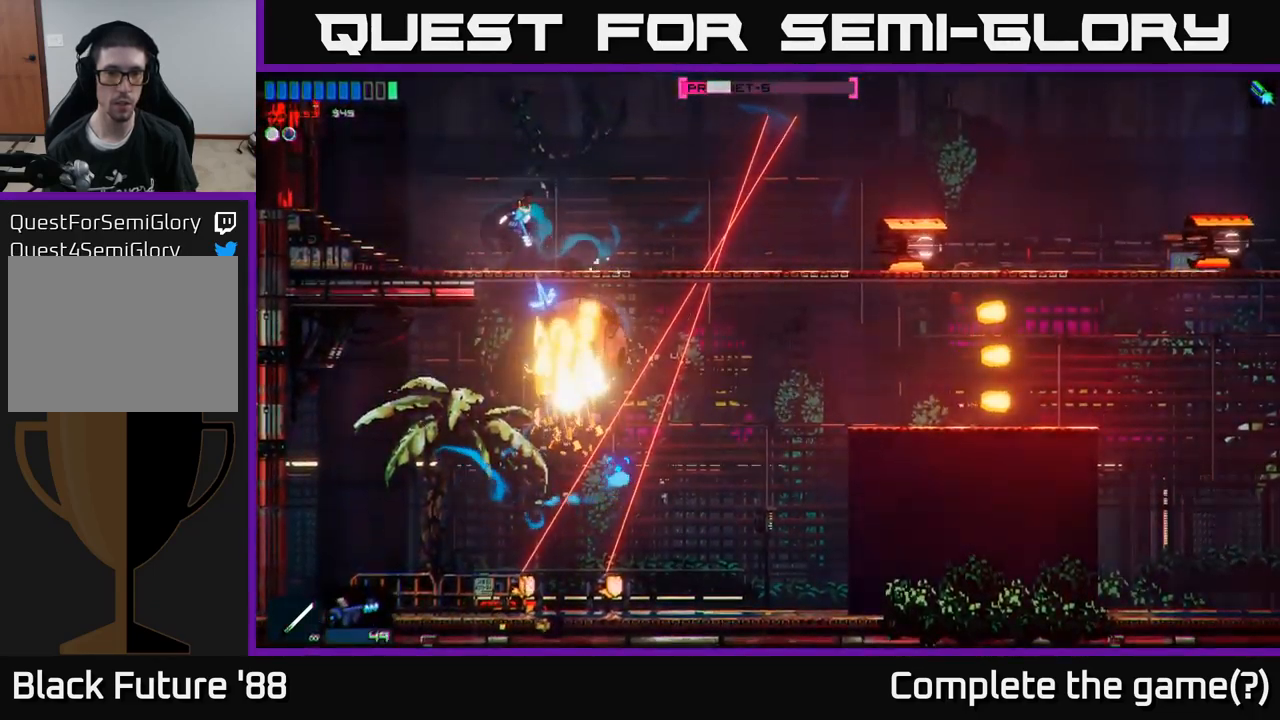
{"buttons": ["R2"], "left_stick": "center", "right_stick": "down-right", "events": [[17, "right_stick", "down-right"], [67, "left_stick", "center"]]}
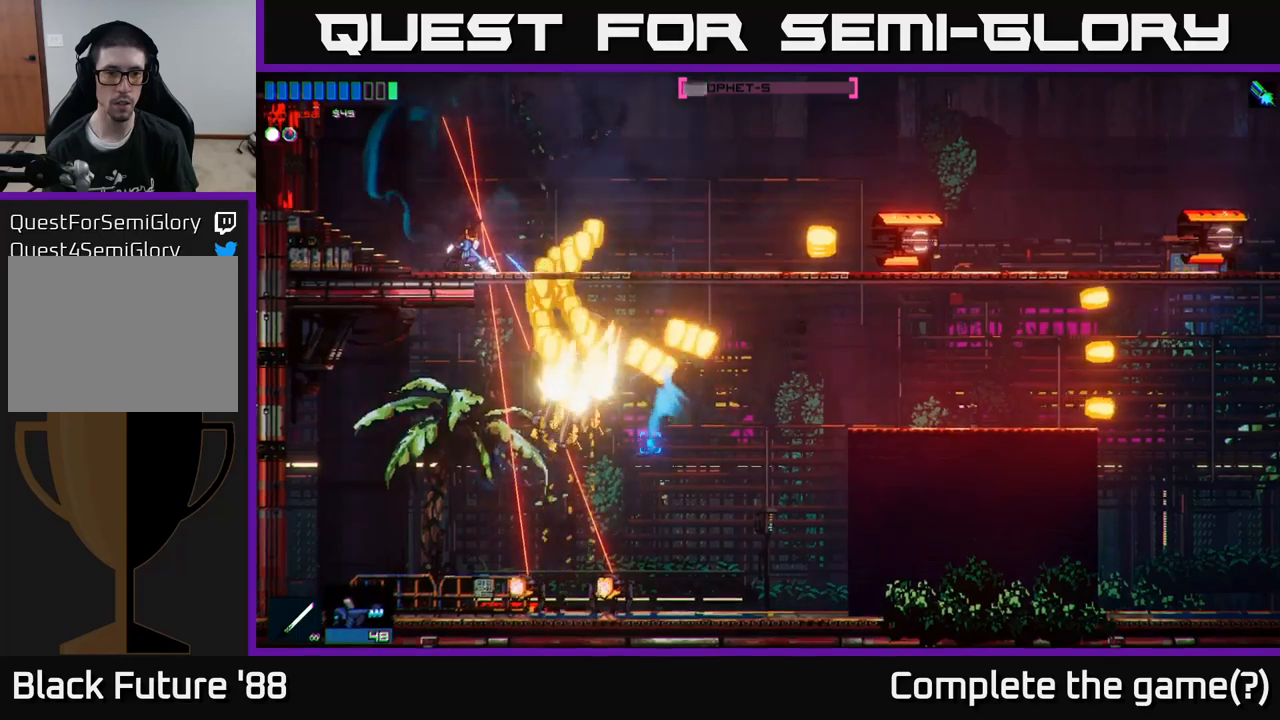
{"buttons": [], "left_stick": "center", "right_stick": "down-right", "events": [[400, "R2", "up"]]}
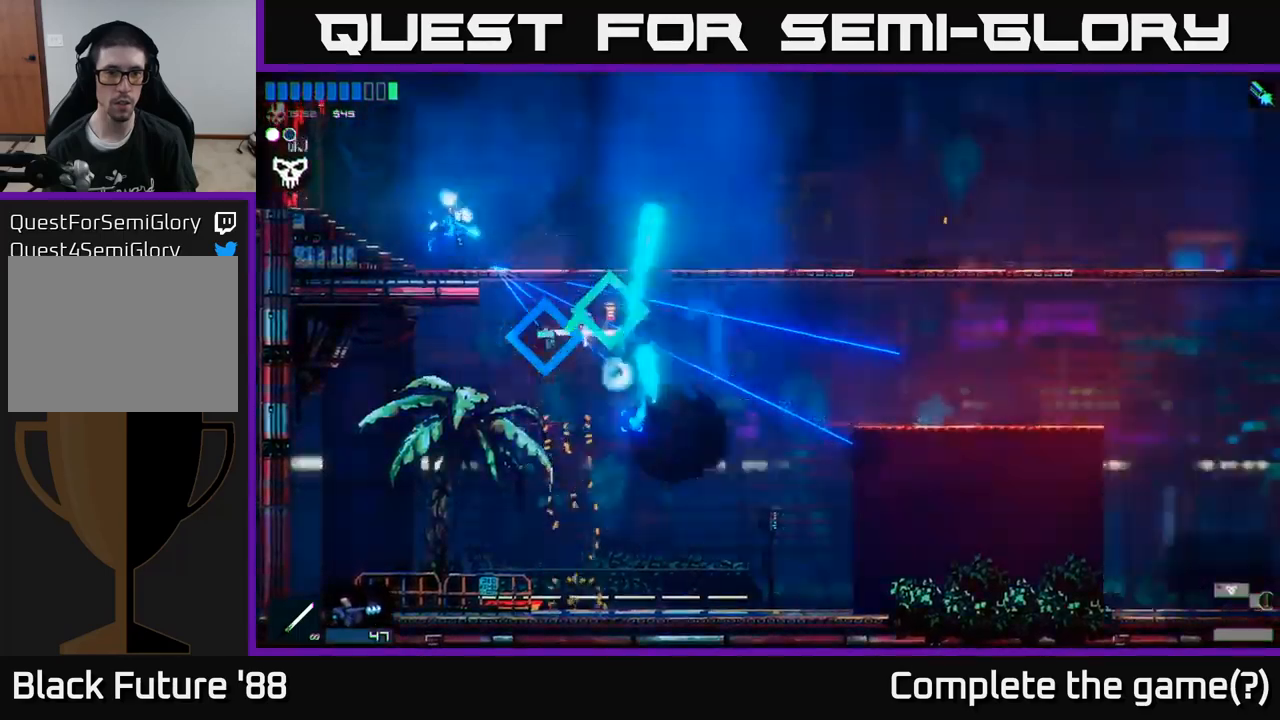
{"buttons": [], "left_stick": "right", "right_stick": "down-right", "events": [[133, "left_stick", "left"], [283, "left_stick", "right"]]}
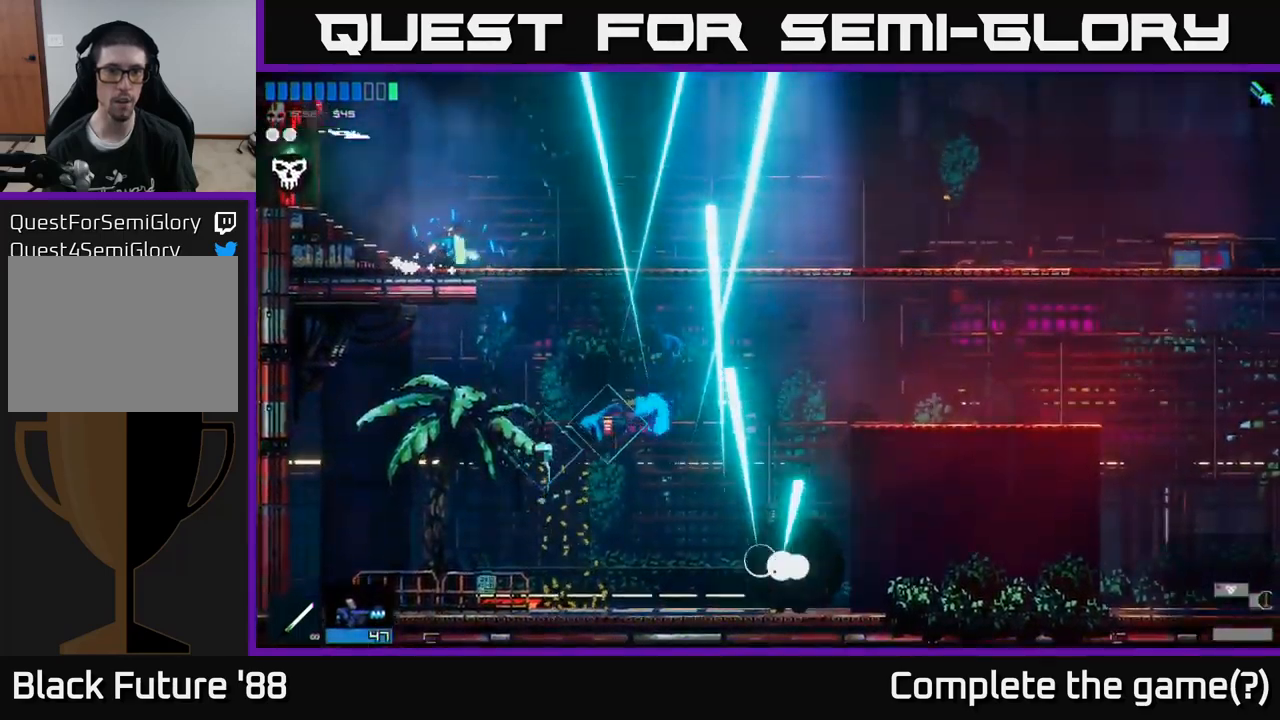
{"buttons": [], "left_stick": "center", "right_stick": "center", "events": [[16, "left_stick", "center"], [100, "left_stick", "right"], [166, "right_stick", "center"], [300, "left_stick", "down"], [333, "A", "down"], [416, "A", "up"], [500, "left_stick", "center"]]}
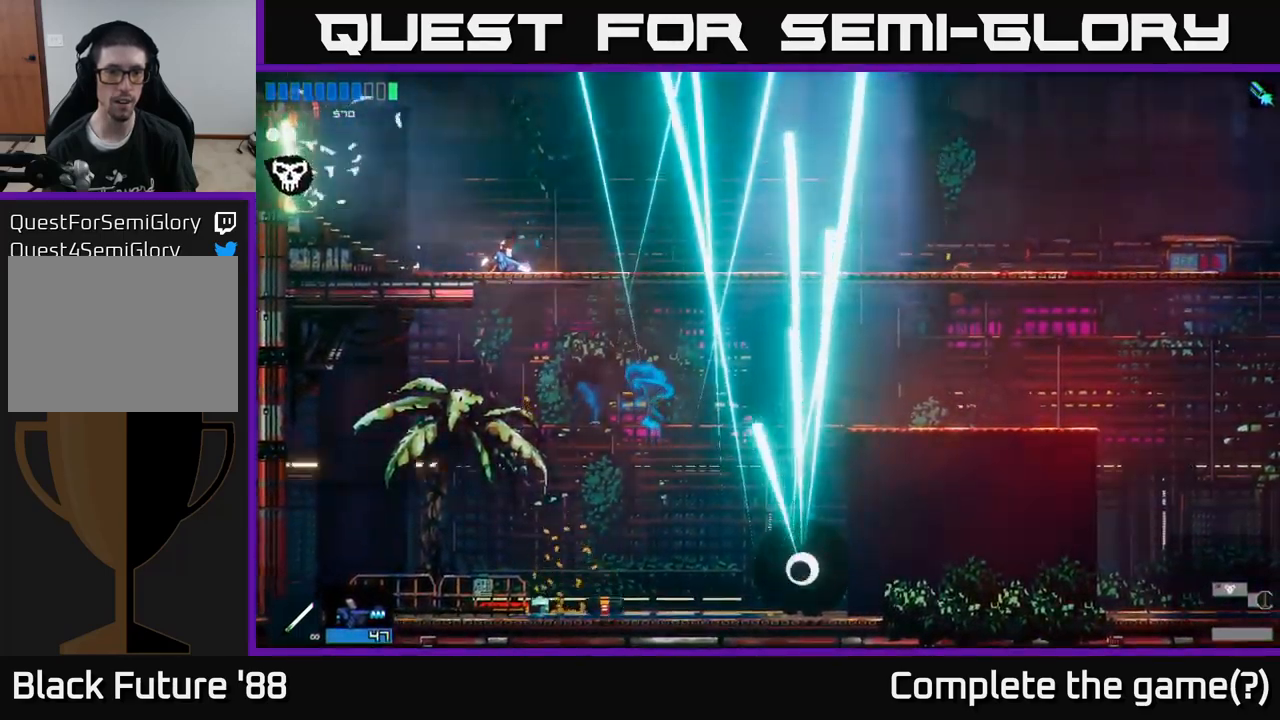
{"buttons": [], "left_stick": "right", "right_stick": "center", "events": [[233, "left_stick", "right"], [433, "Y", "down"], [500, "Y", "up"]]}
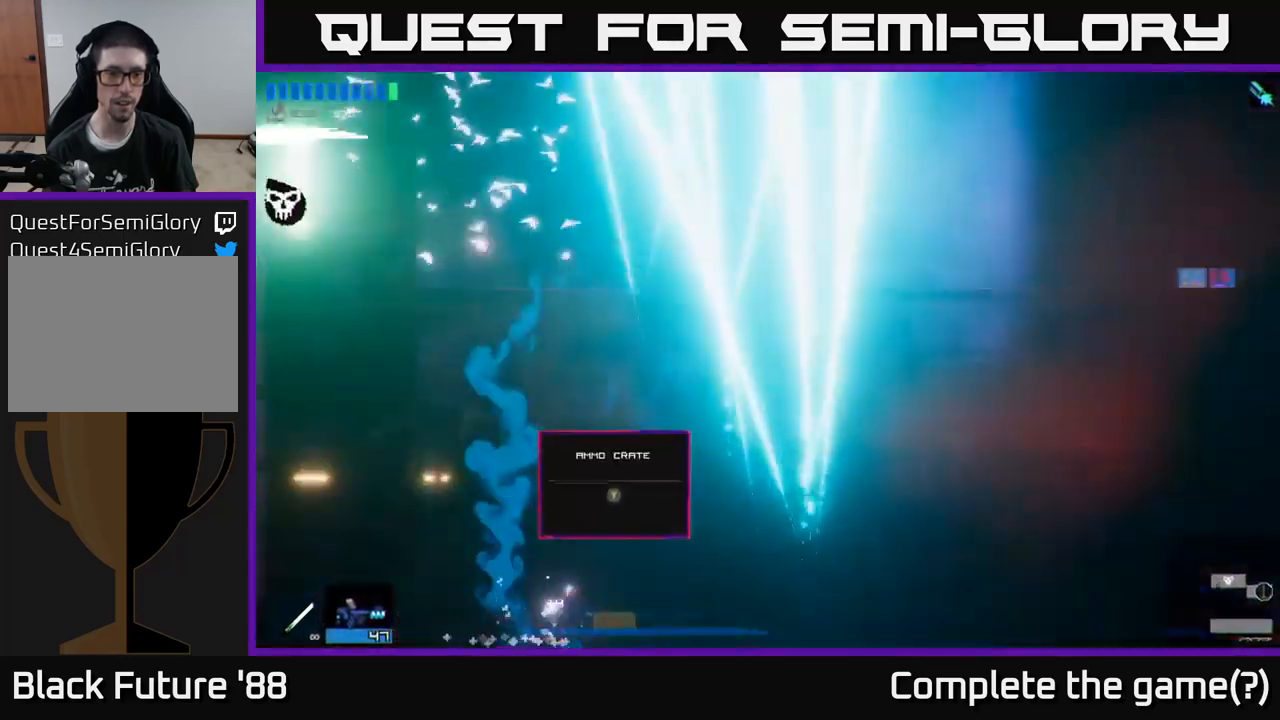
{"buttons": [], "left_stick": "right", "right_stick": "center", "events": [[66, "Y", "down"], [116, "Y", "up"], [183, "Y", "down"], [233, "Y", "up"]]}
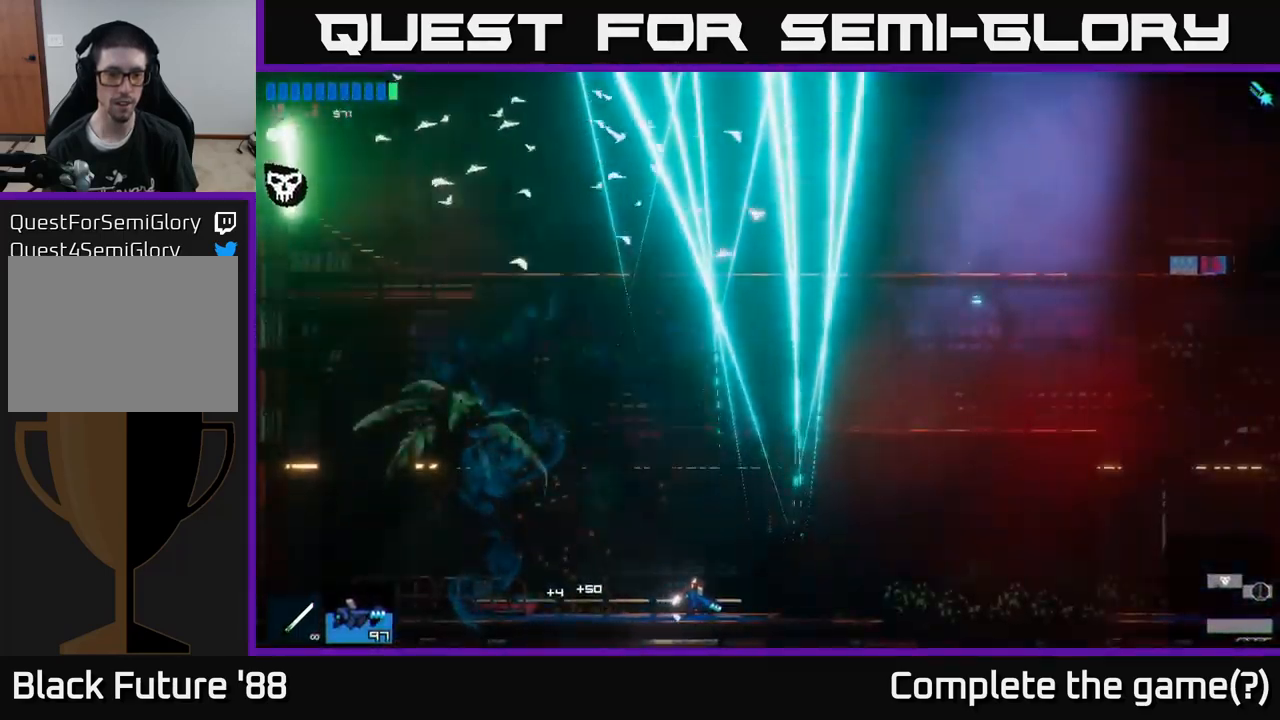
{"buttons": ["A"], "left_stick": "right", "right_stick": "up-right", "events": [[66, "right_stick", "up-right"], [200, "A", "down"]]}
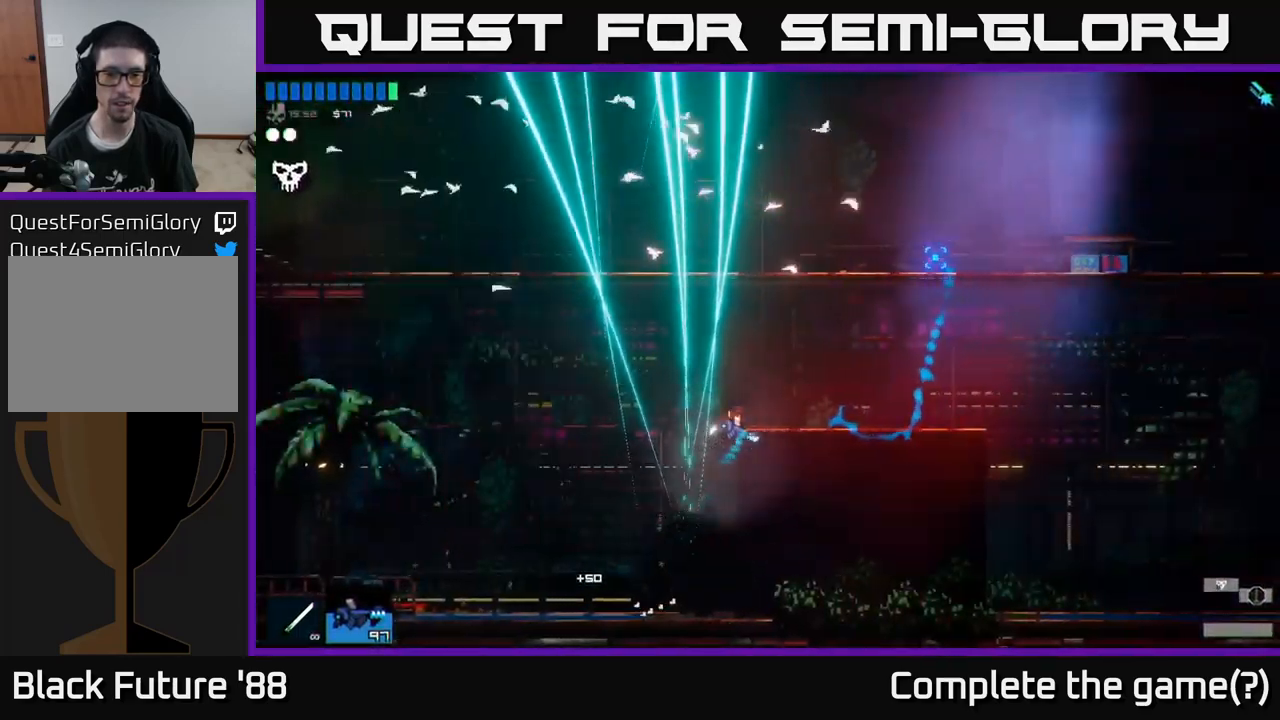
{"buttons": [], "left_stick": "left", "right_stick": "up", "events": [[200, "A", "up"], [383, "left_stick", "center"], [433, "left_stick", "left"], [433, "right_stick", "up"]]}
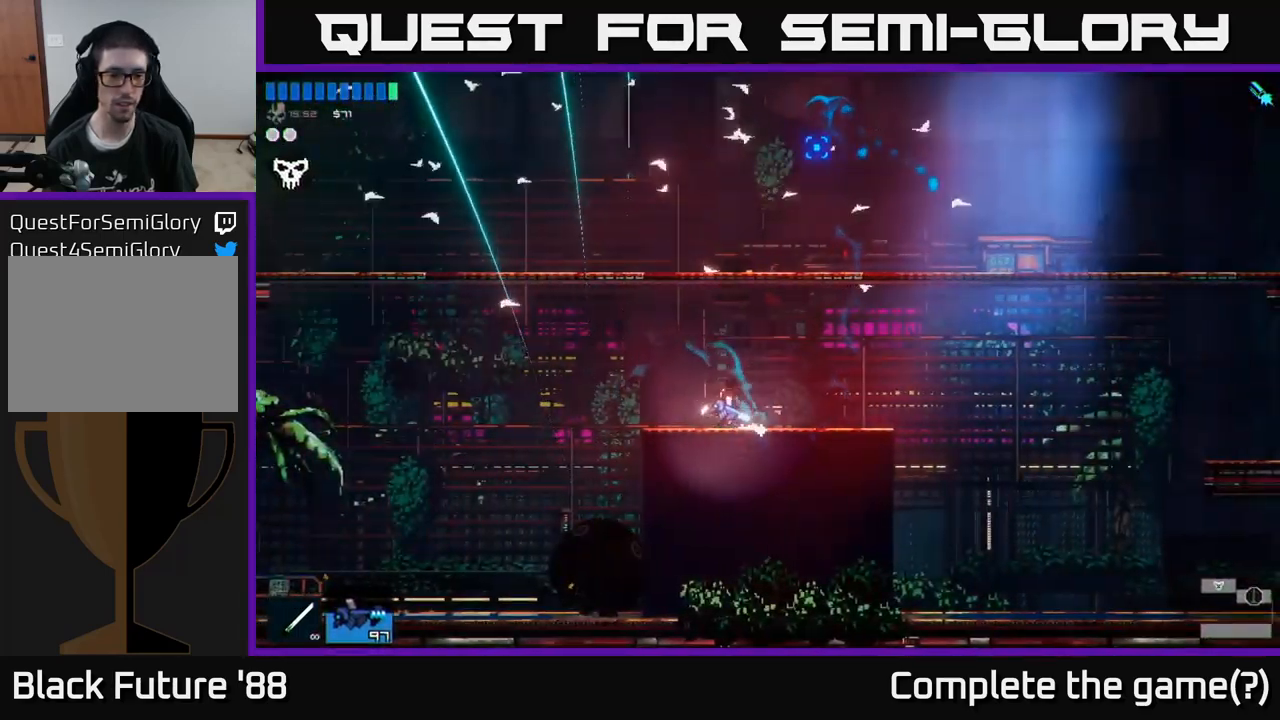
{"buttons": [], "left_stick": "left", "right_stick": "up", "events": [[150, "A", "down"], [266, "A", "up"], [350, "A", "down"], [500, "A", "up"]]}
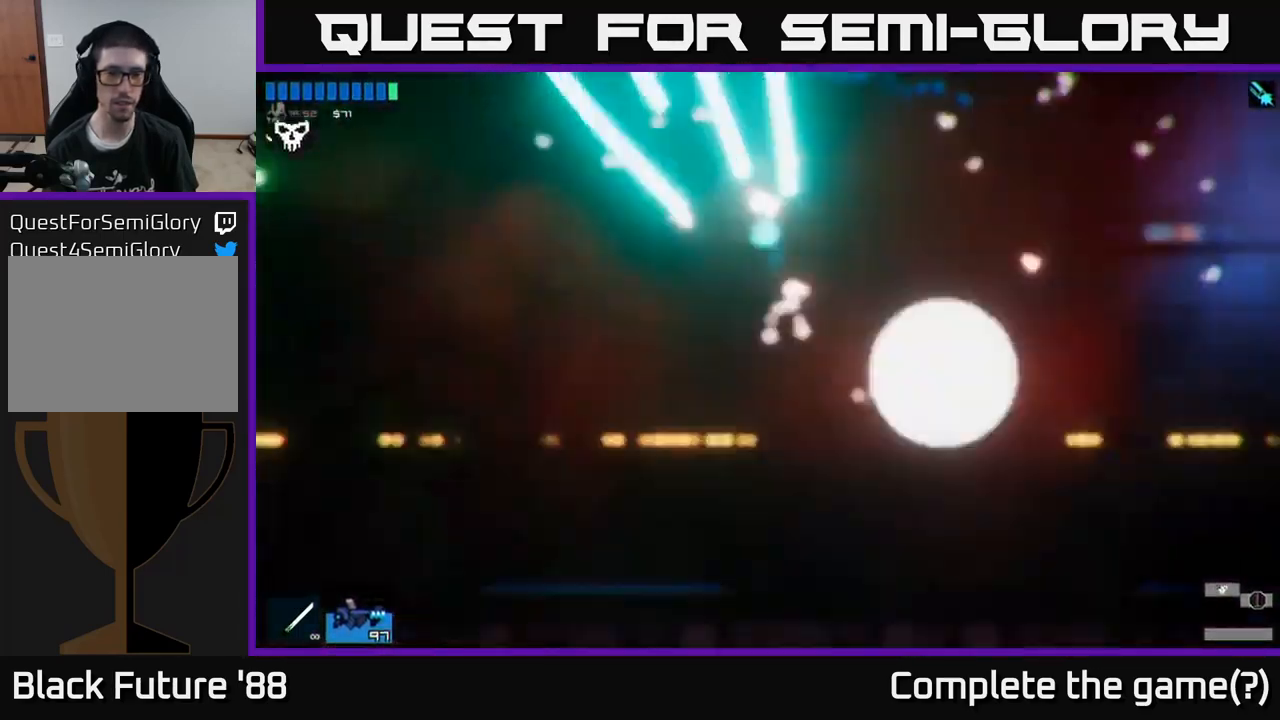
{"buttons": [], "left_stick": "center", "right_stick": "up", "events": [[33, "left_stick", "center"]]}